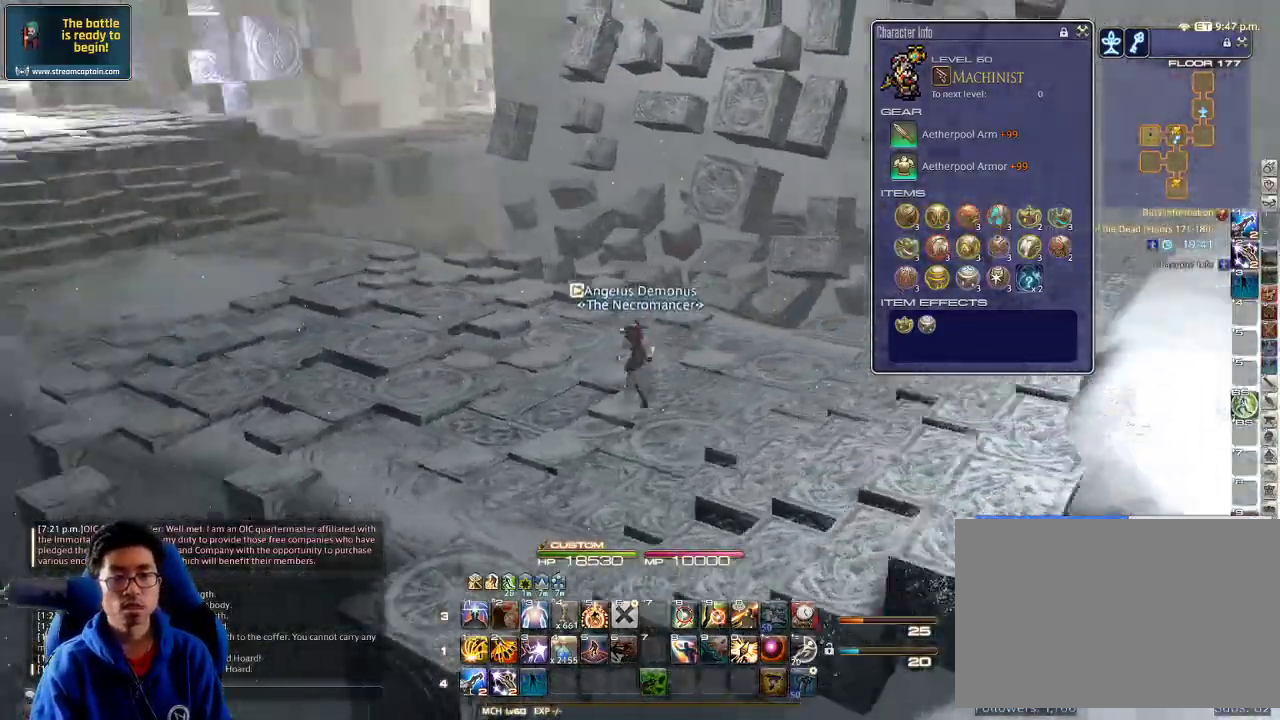
Gameplay with keyboard; each line is a JSON object with the keys held at the frame after it. "events" lists presses ("down") and releases ("up") of ".", "/", "0", "1", "2", "3", "4", "5", "6", "7", "8", "9", "a", "alt_l", "alt_r", "b", "backslash", "backspace", "c", "caps_lock", "comma", "ctrl_l", "ctrl_r", "d", "down", "e", "equals", "escape", "f", "f1", "f10", "f11", "f12", "f2", "f3", "f4", "f5", "f6", "f7", "f8", "f9", "g", "h", "i", "j", "k", "l", "lbracket", "left", "m", "minus", "n", "o", "p", "q", "quote", "r", "rbracket", "return", "right", "s", "semicolon", "shift_l", "shift_r", "space", "super", "t", "tab", "tilde", "u", "up", "v", "w", "x", "y" and "z" between this image and that frame as [ms after this image, input, new state], when the widget could be followed in between. No other keys are recorded. Mouse input is not recorded.
{"keys": ["a", "e", "w"], "events": [[67, "f3", "down"], [200, "f3", "up"], [400, "p", "up"], [467, "e", "down"]]}
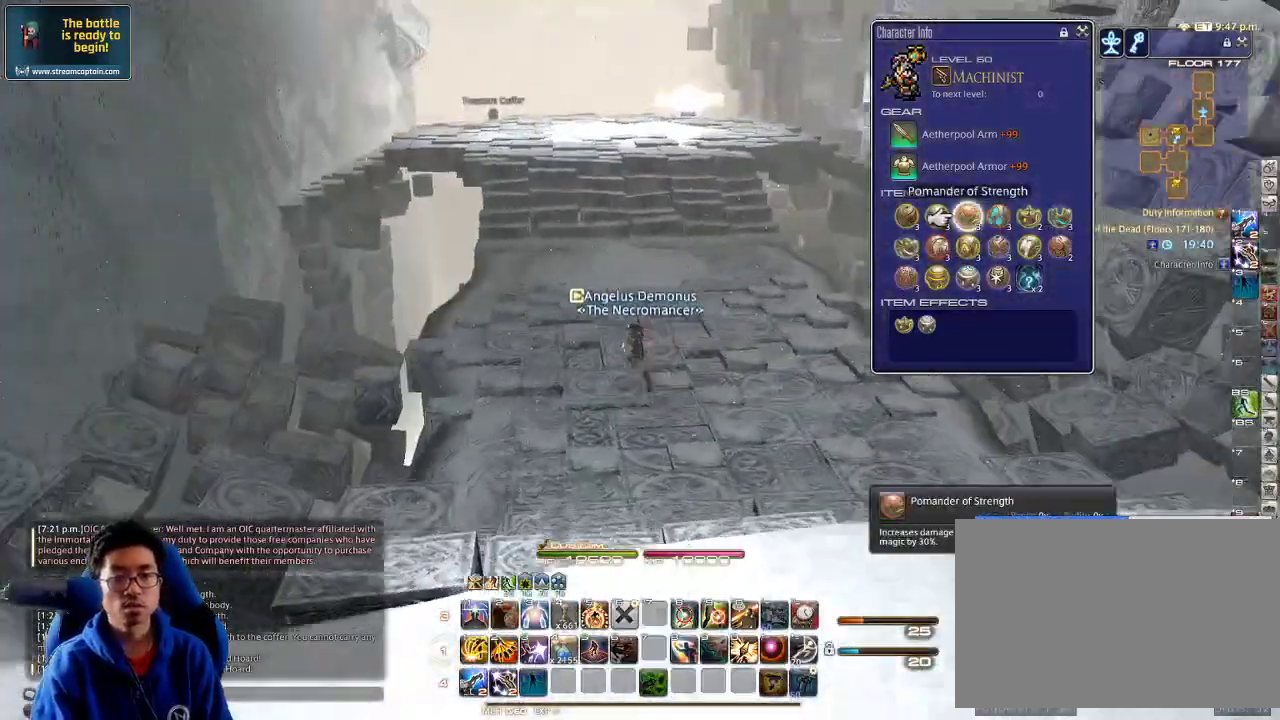
{"keys": ["w"], "events": [[67, "a", "up"], [100, "e", "up"], [134, "e", "down"], [234, "e", "up"], [267, "a", "down"], [267, "e", "down"], [334, "a", "up"], [334, "e", "up"]]}
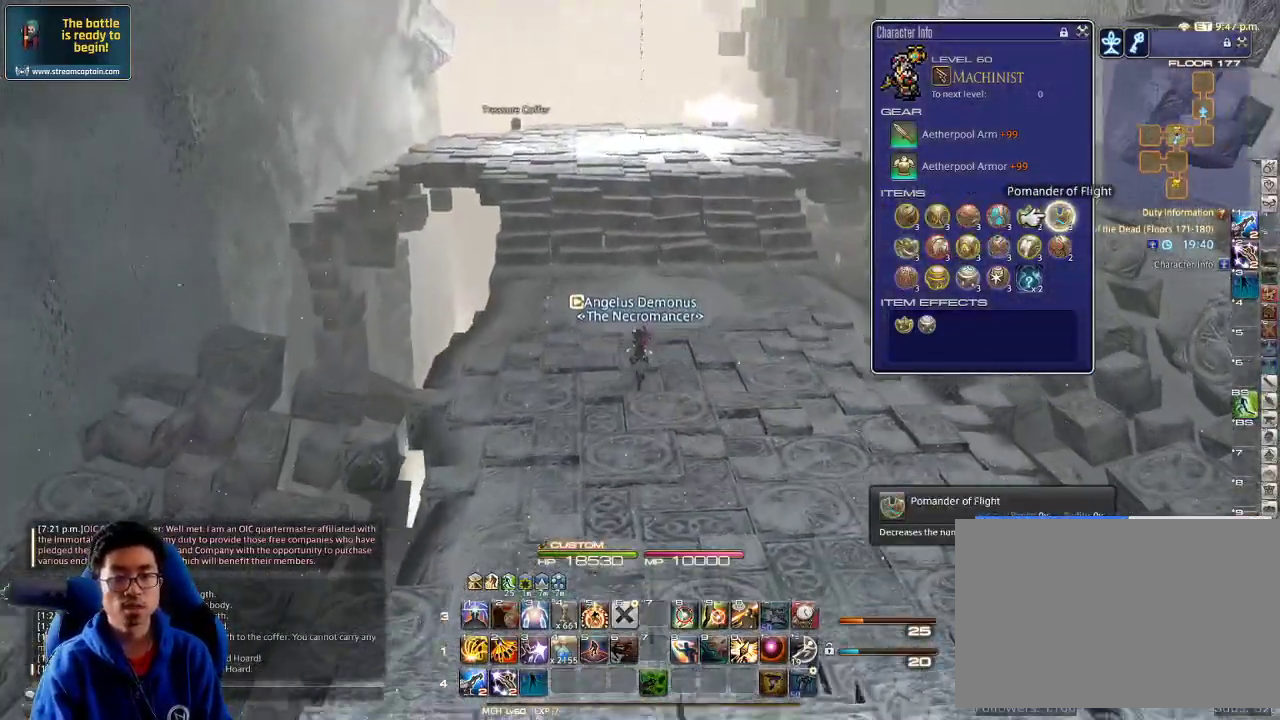
{"keys": ["w"], "events": [[134, "p", "down"], [267, "p", "up"]]}
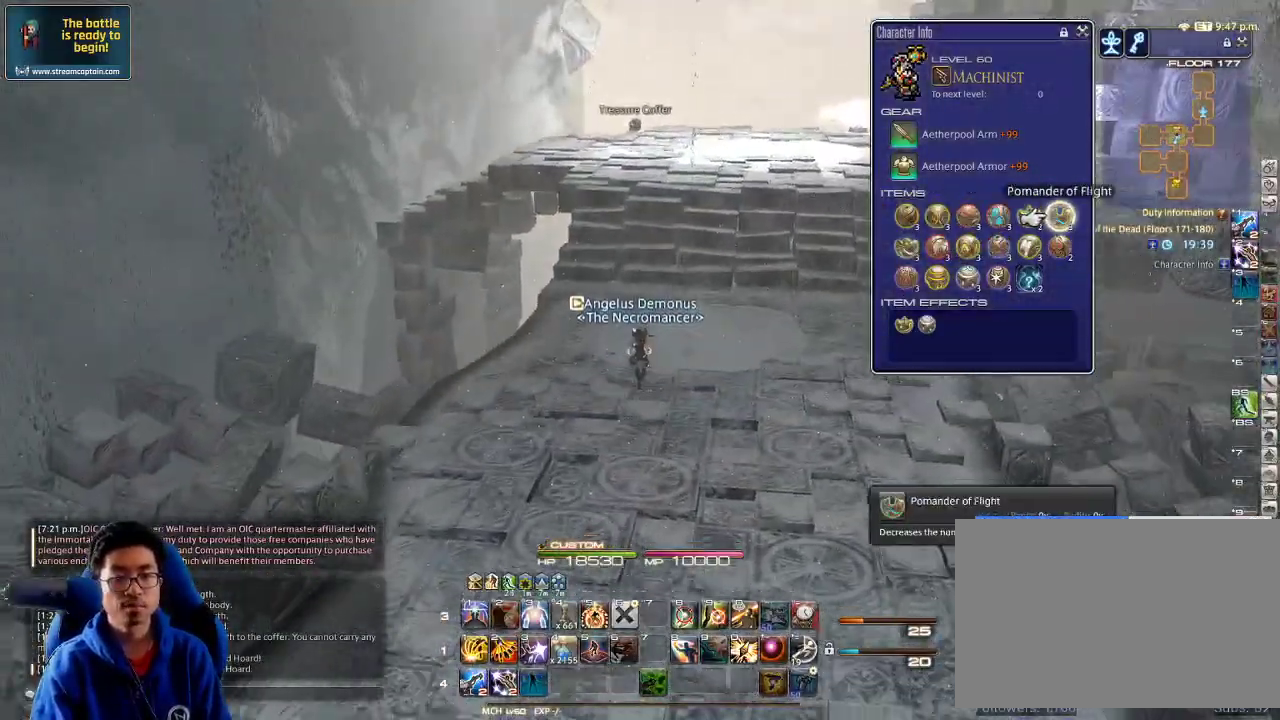
{"keys": ["w"], "events": [[300, "lbracket", "down"], [400, "lbracket", "up"]]}
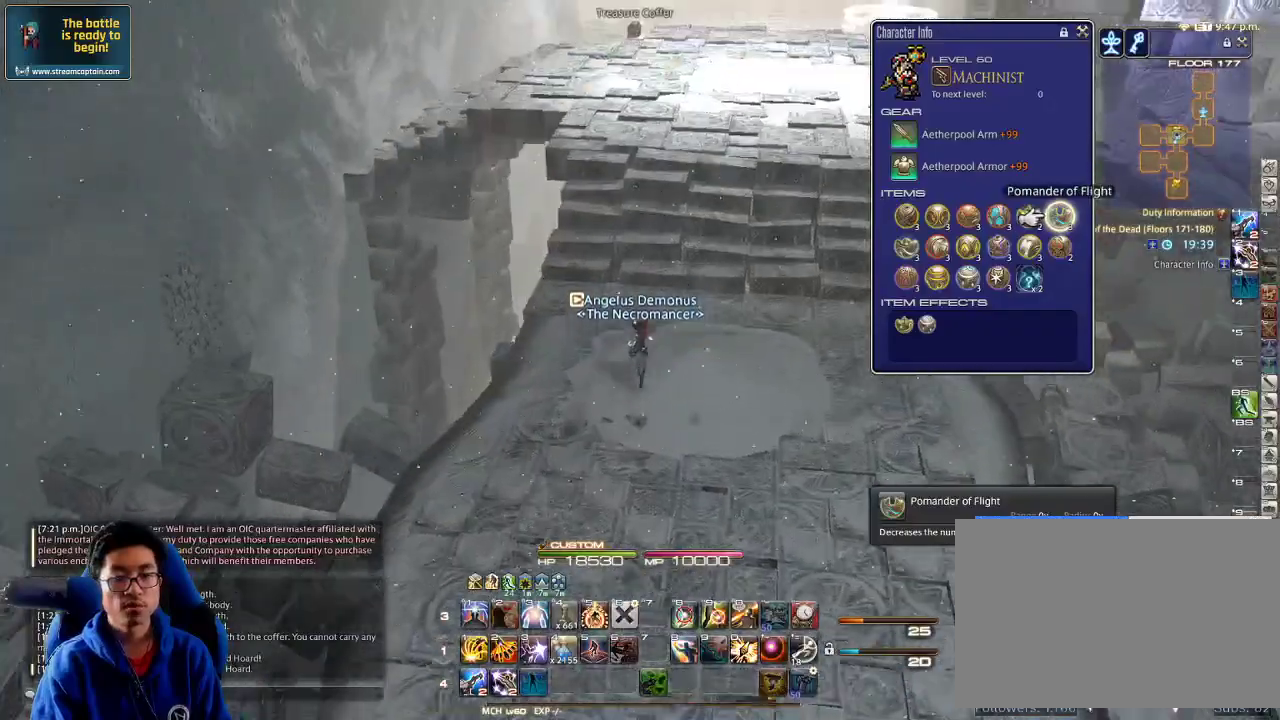
{"keys": ["w"], "events": []}
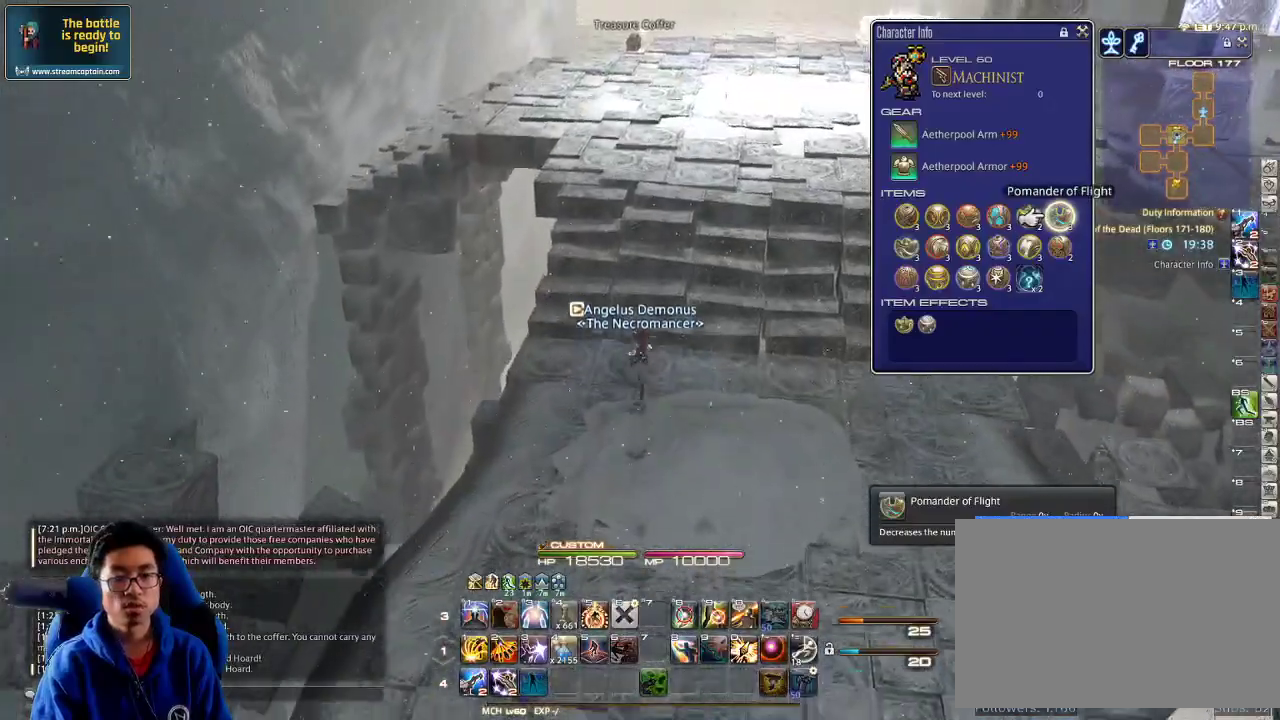
{"keys": ["w"], "events": []}
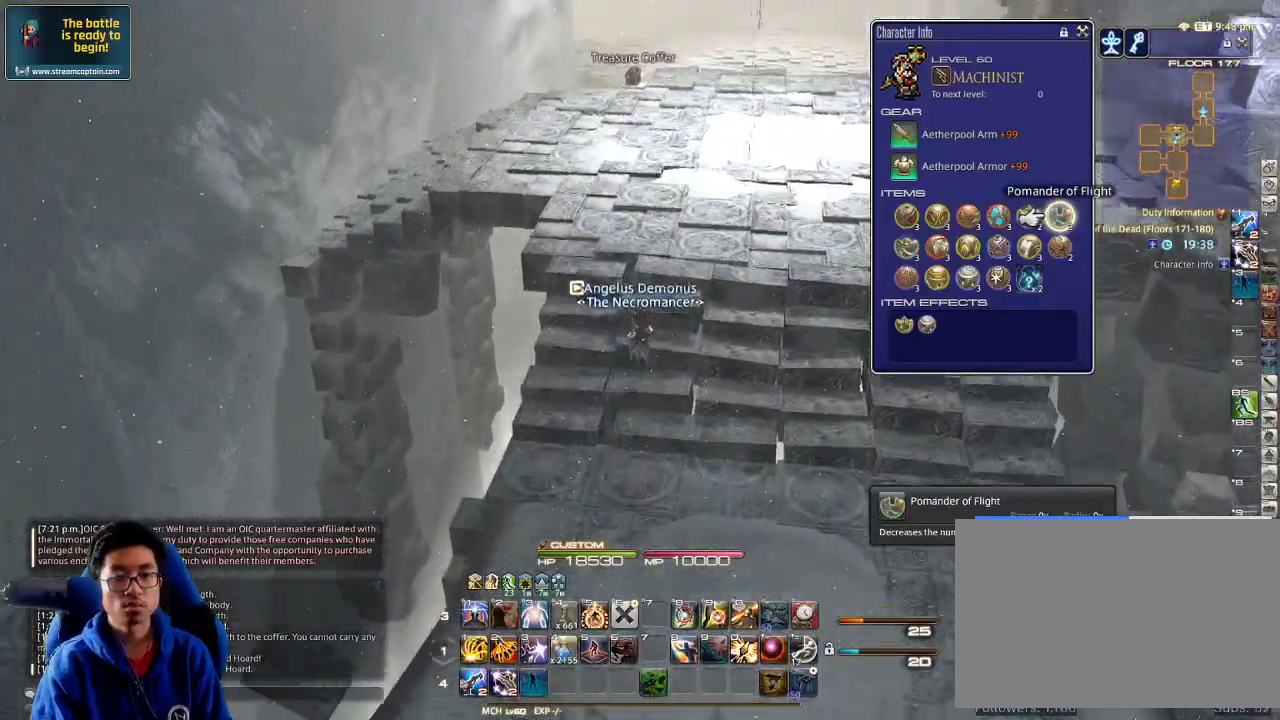
{"keys": ["w"], "events": [[134, "return", "down"], [200, "return", "up"], [367, "f3", "down"], [500, "f3", "up"]]}
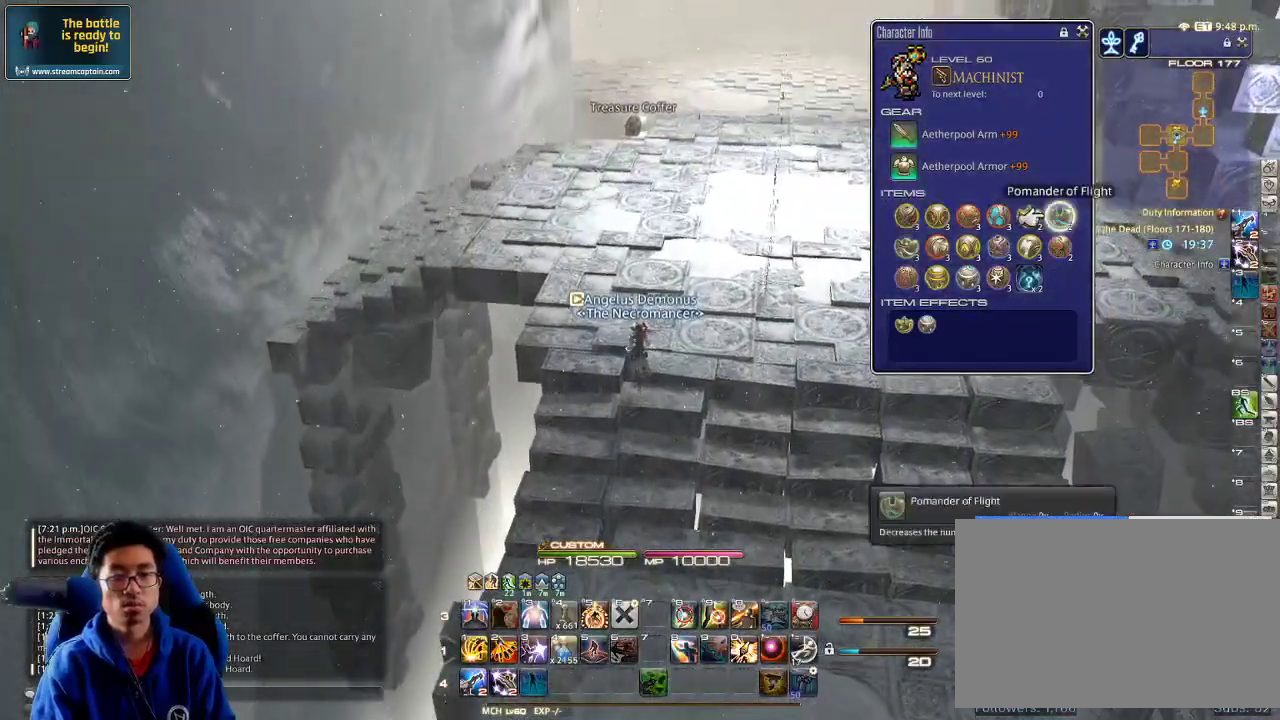
{"keys": ["w"], "events": [[334, "q", "down"], [400, "q", "up"], [434, "q", "down"], [467, "q", "up"]]}
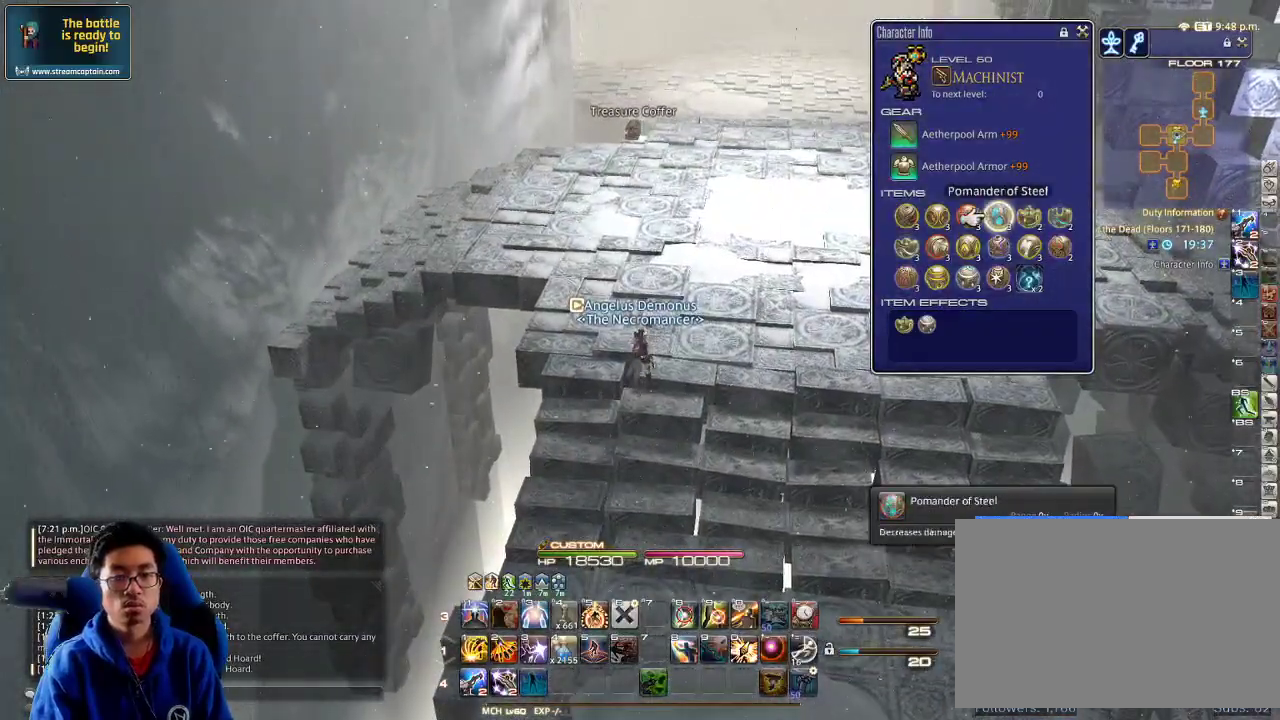
{"keys": ["rbracket", "w"], "events": [[34, "q", "down"], [134, "q", "up"], [500, "rbracket", "down"]]}
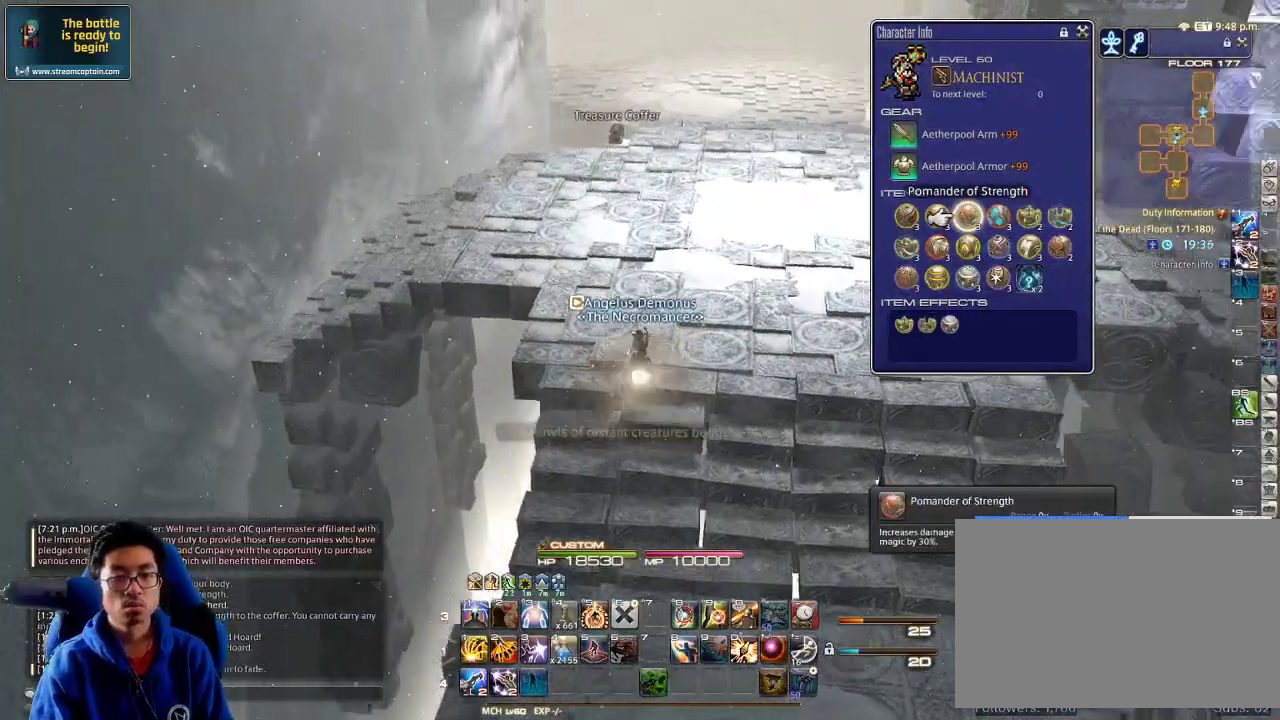
{"keys": ["w"], "events": [[67, "rbracket", "up"]]}
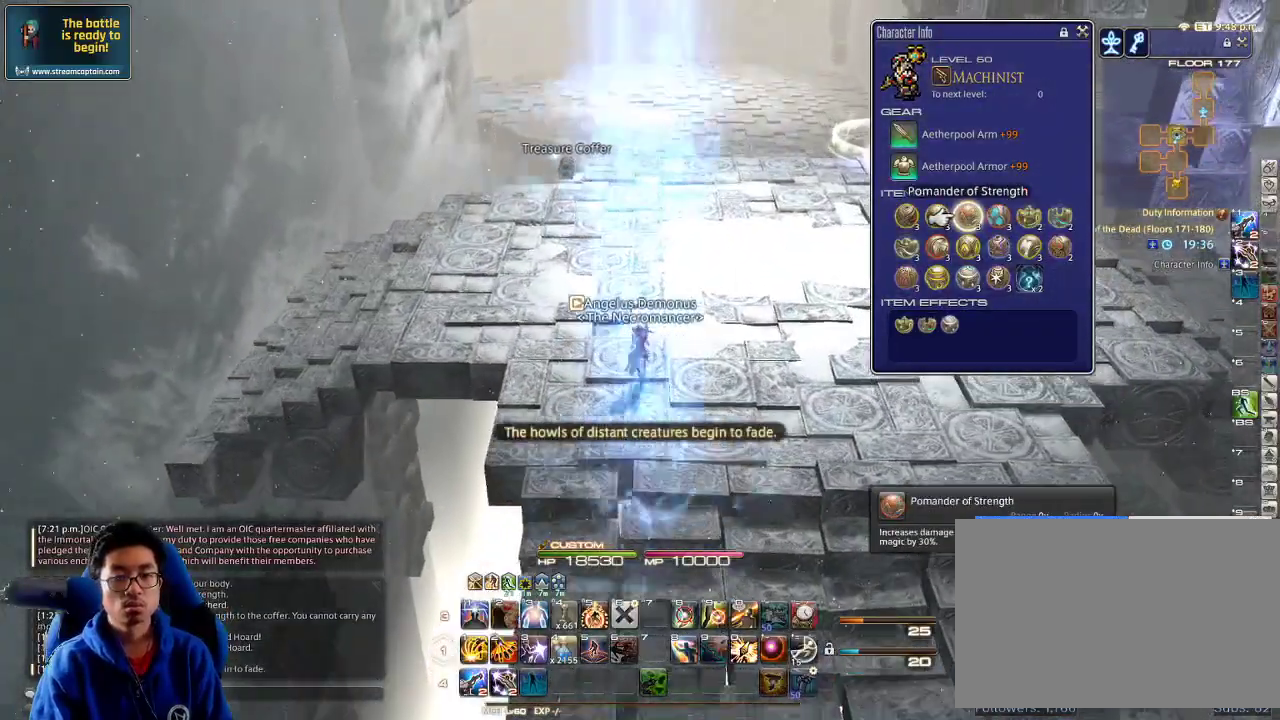
{"keys": ["w"], "events": []}
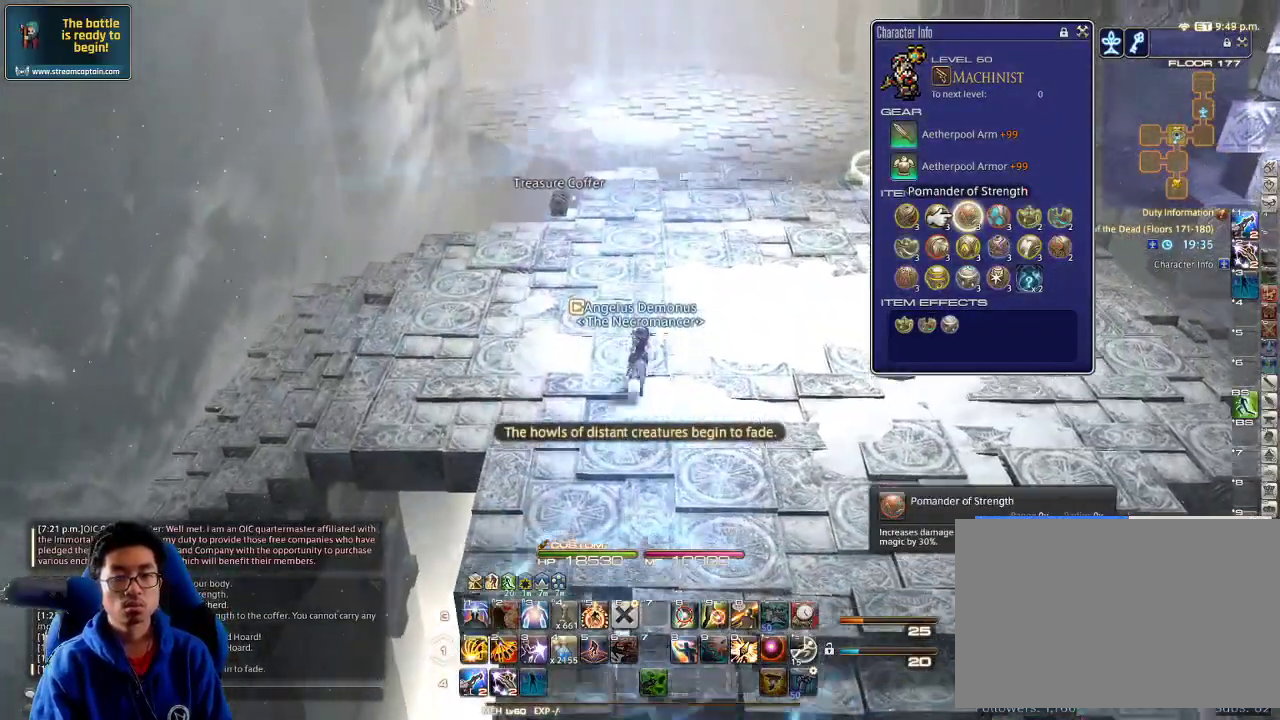
{"keys": ["w"], "events": [[234, "return", "down"], [300, "return", "up"], [400, "l", "down"], [500, "l", "up"]]}
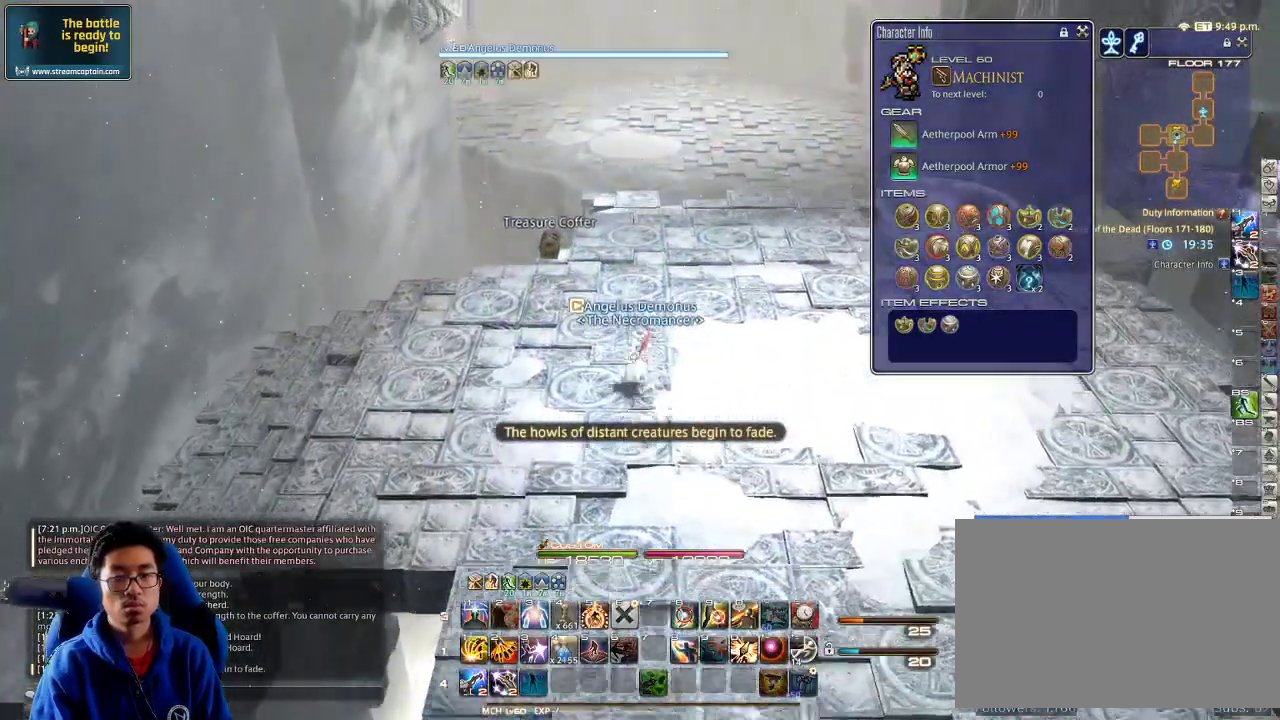
{"keys": ["return", "w"], "events": [[34, "q", "down"], [100, "q", "up"], [500, "return", "down"]]}
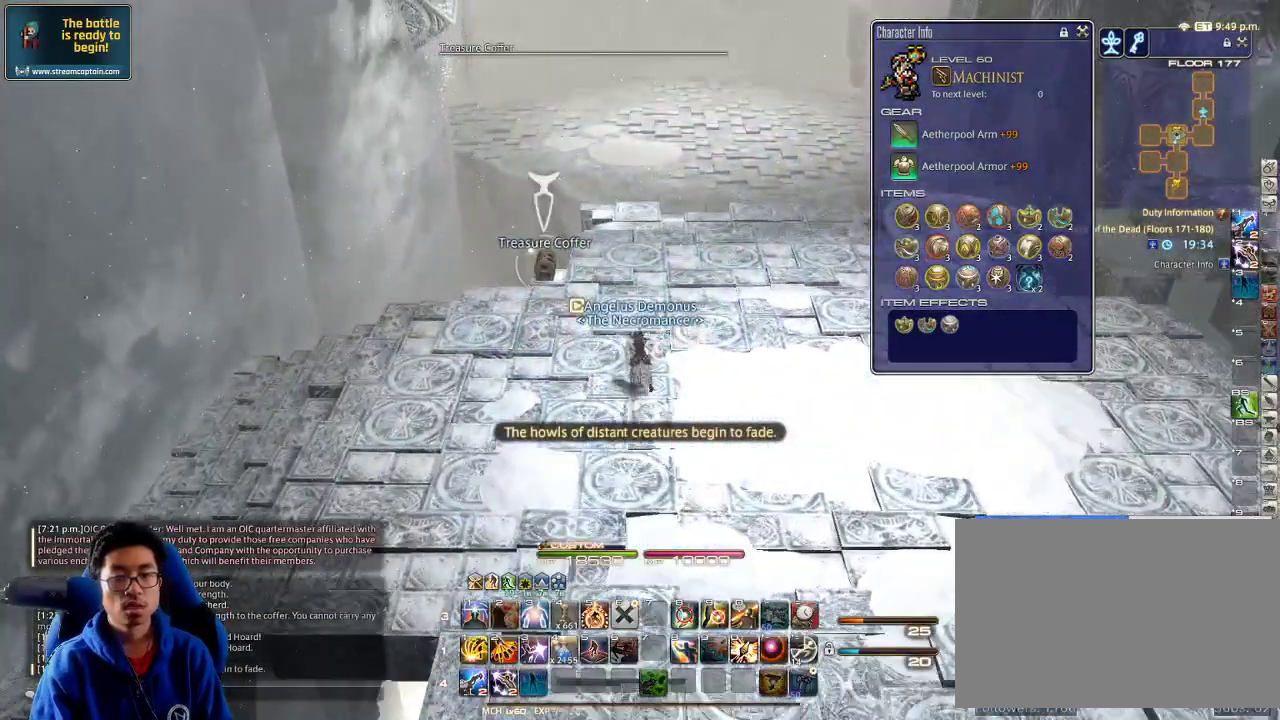
{"keys": ["w"], "events": [[100, "return", "up"], [200, "lbracket", "down"], [267, "lbracket", "up"]]}
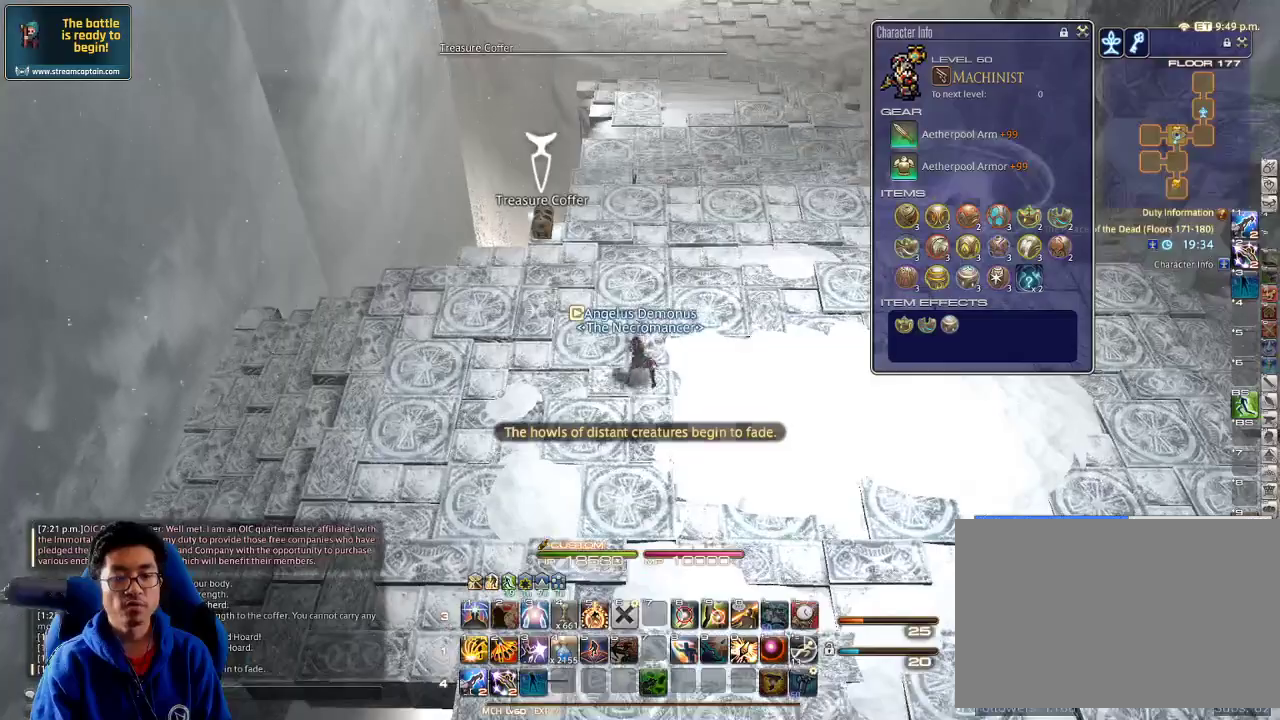
{"keys": ["w"], "events": []}
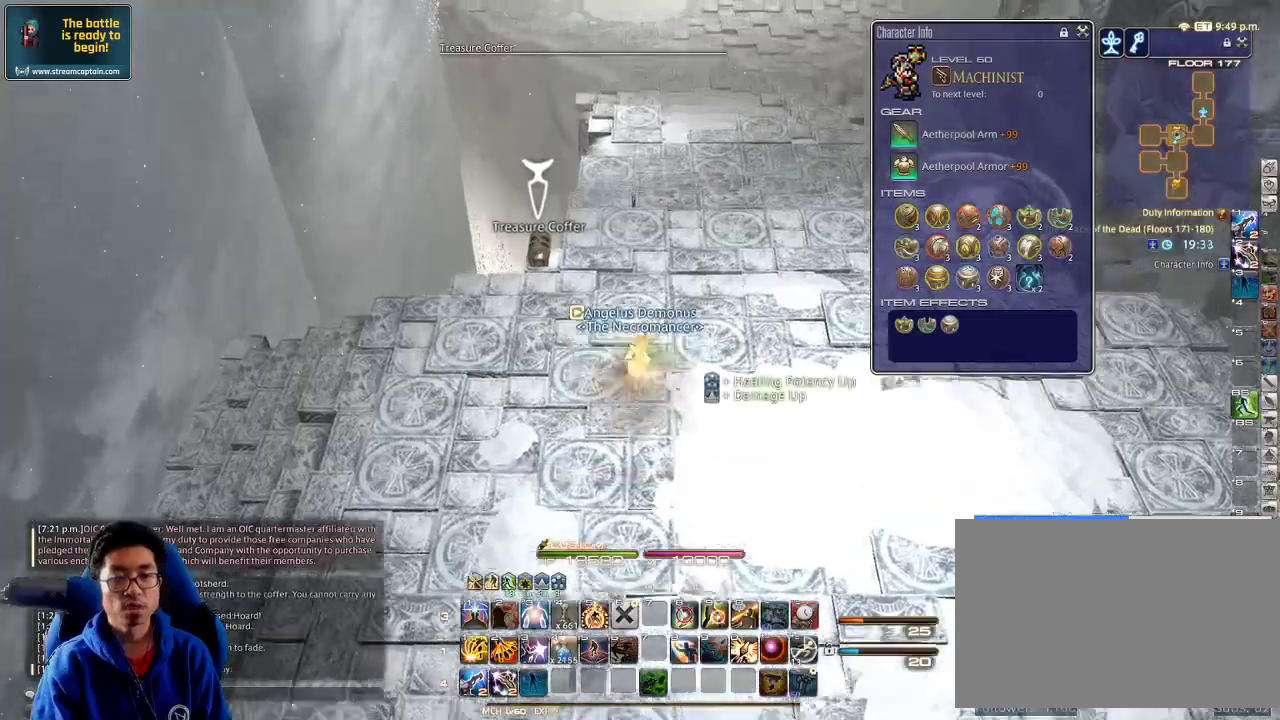
{"keys": ["a", "rbracket", "w"], "events": [[134, "rbracket", "down"], [167, "minus", "down"], [267, "minus", "up"], [300, "a", "down"]]}
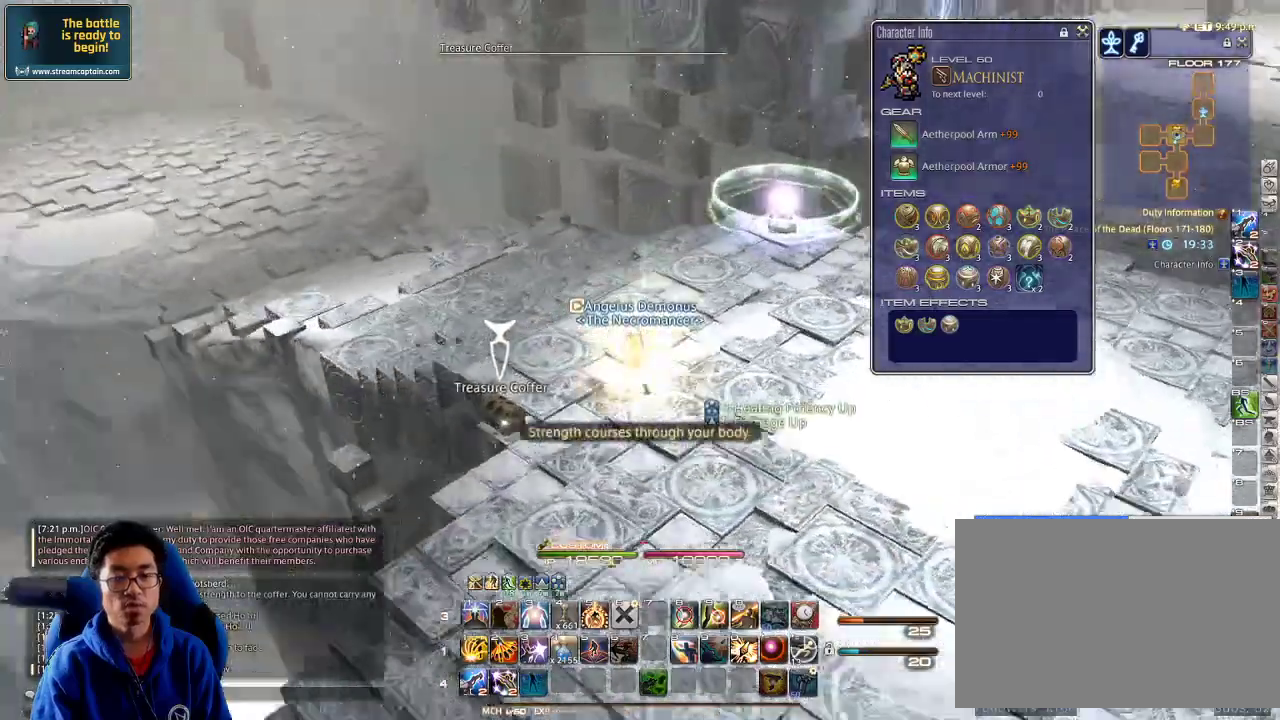
{"keys": ["rbracket", "return", "w"], "events": [[234, "return", "down"], [234, "w", "up"], [434, "w", "down"], [500, "a", "up"]]}
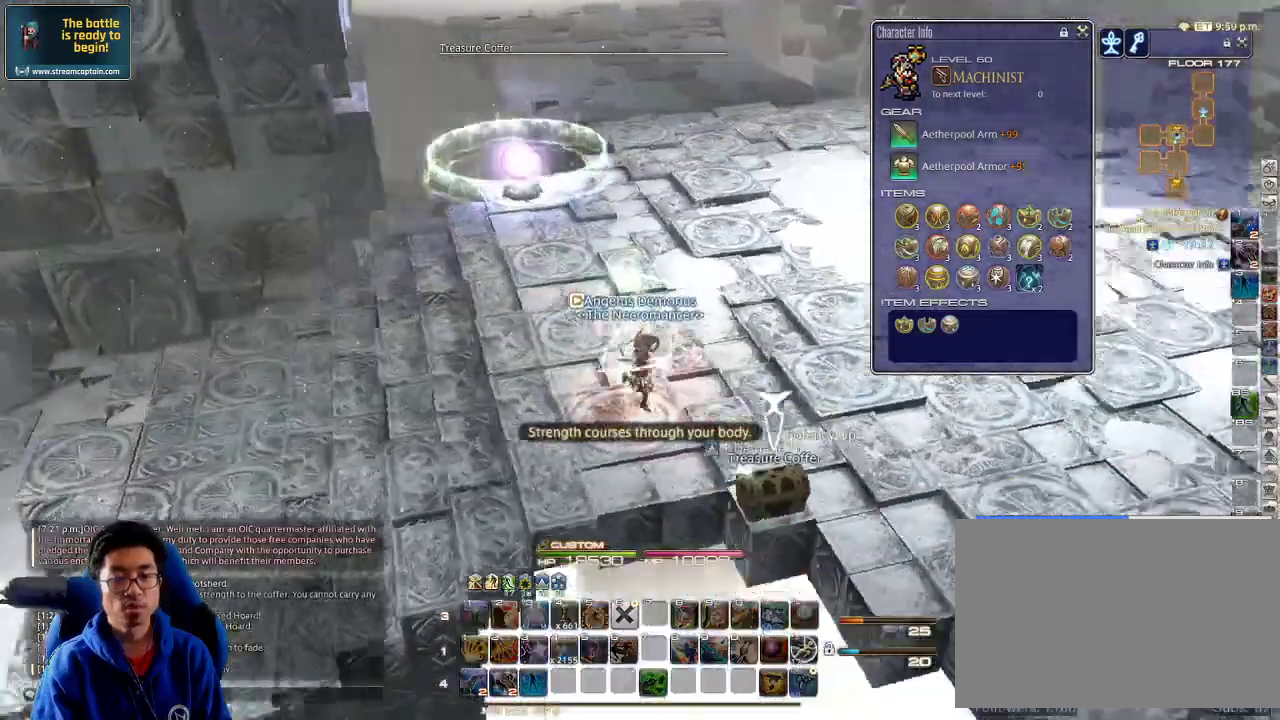
{"keys": ["a", "w"], "events": [[34, "rbracket", "up"], [34, "return", "up"], [267, "a", "down"], [300, "rbracket", "down"], [334, "minus", "down"], [400, "rbracket", "up"], [467, "minus", "up"]]}
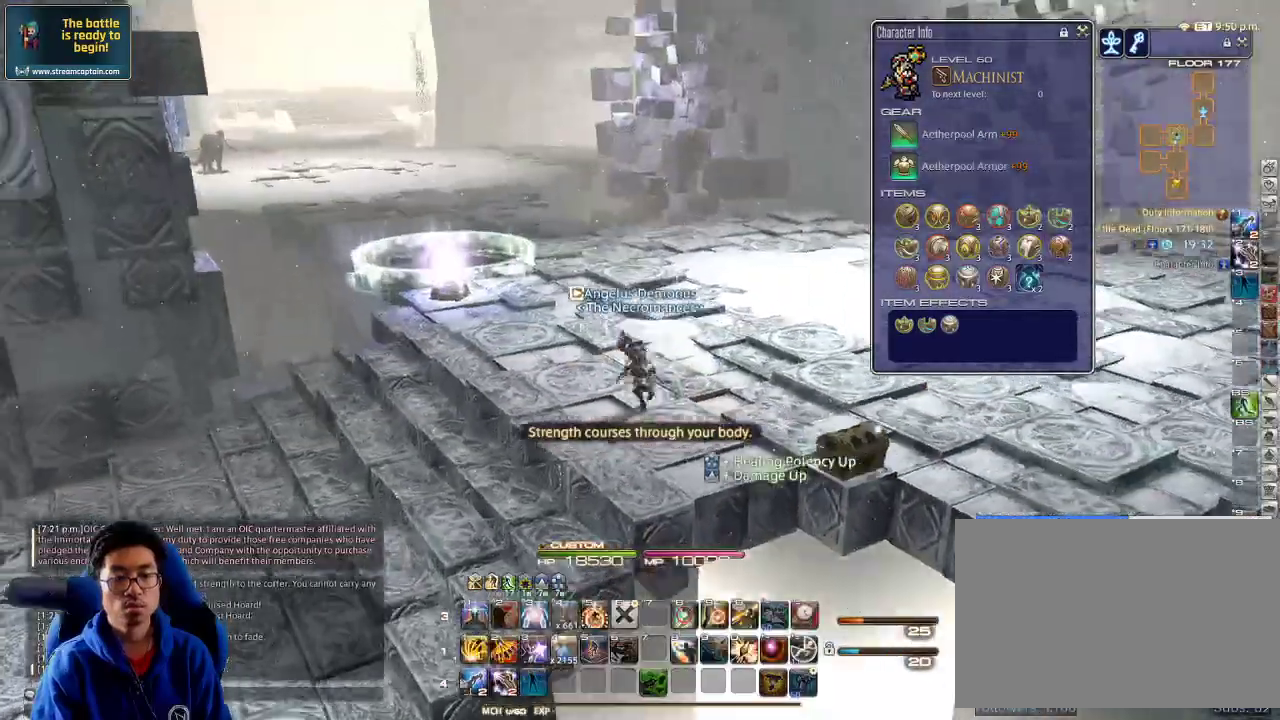
{"keys": ["a", "w"], "events": [[334, "rbracket", "down"], [400, "rbracket", "up"]]}
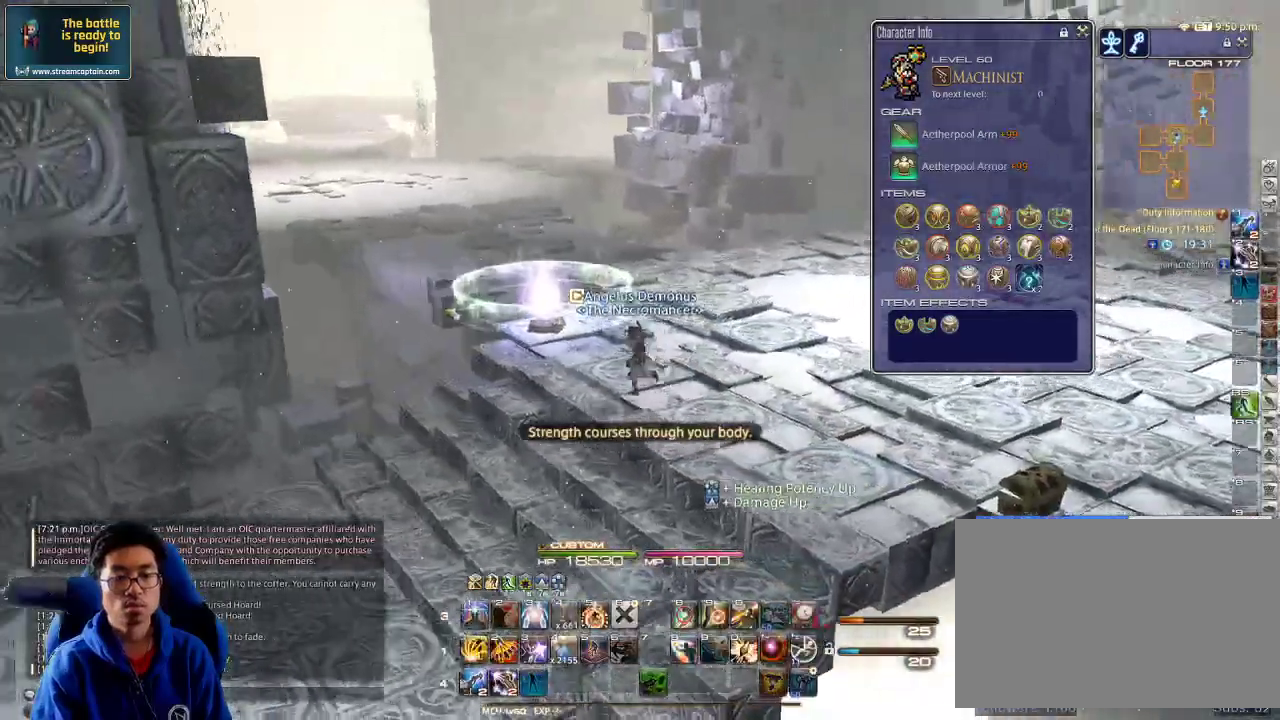
{"keys": ["p", "w"], "events": [[34, "lbracket", "down"], [134, "a", "up"], [134, "lbracket", "up"], [200, "p", "down"], [400, "p", "up"], [467, "p", "down"]]}
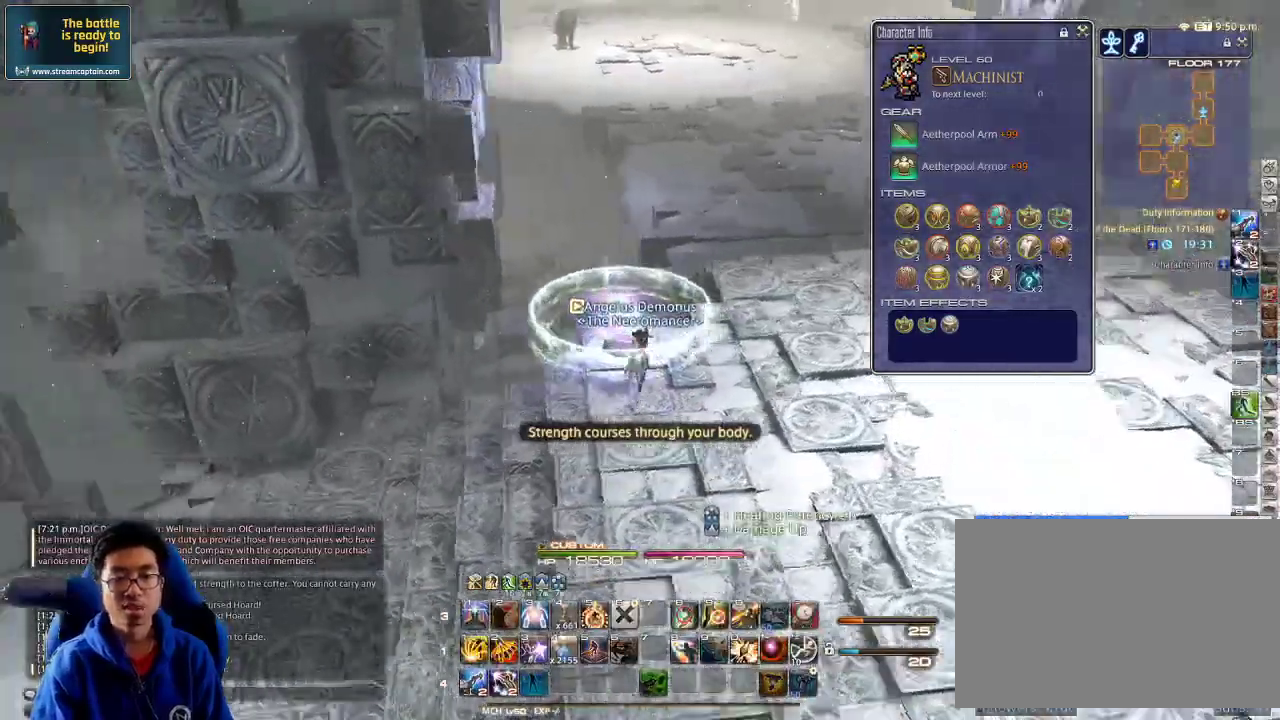
{"keys": [], "events": [[100, "p", "up"], [267, "w", "up"]]}
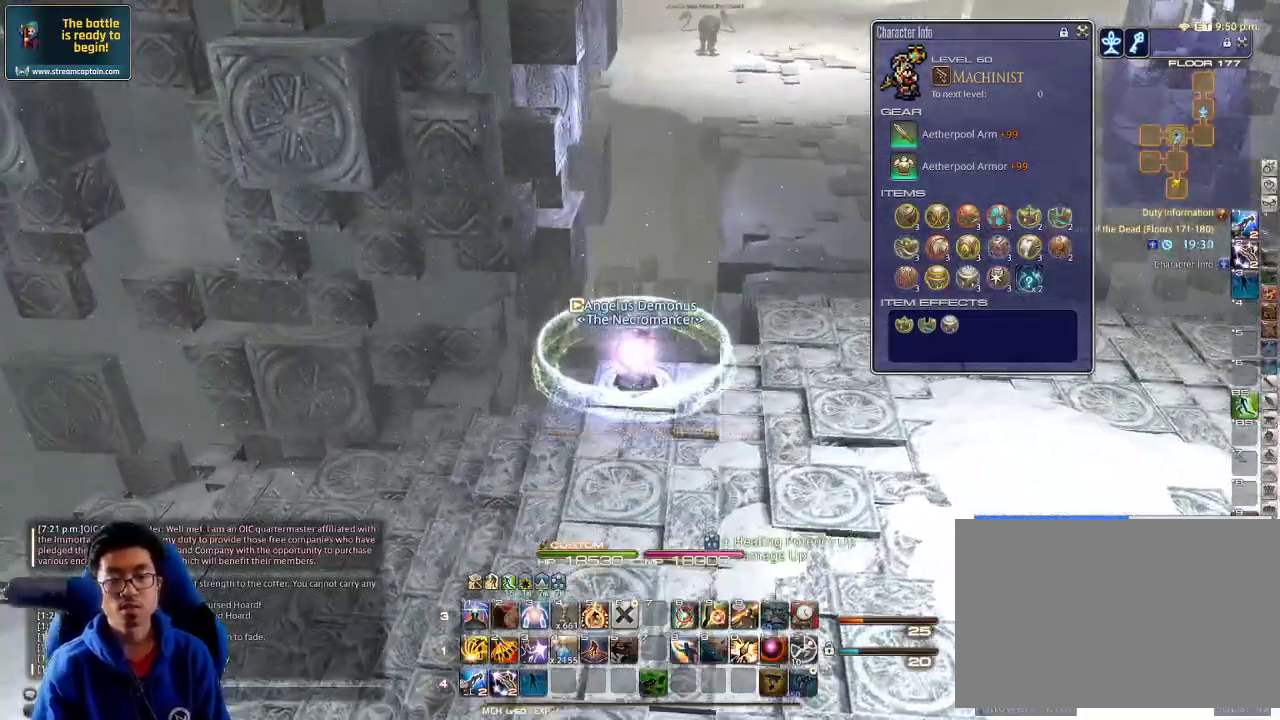
{"keys": [], "events": []}
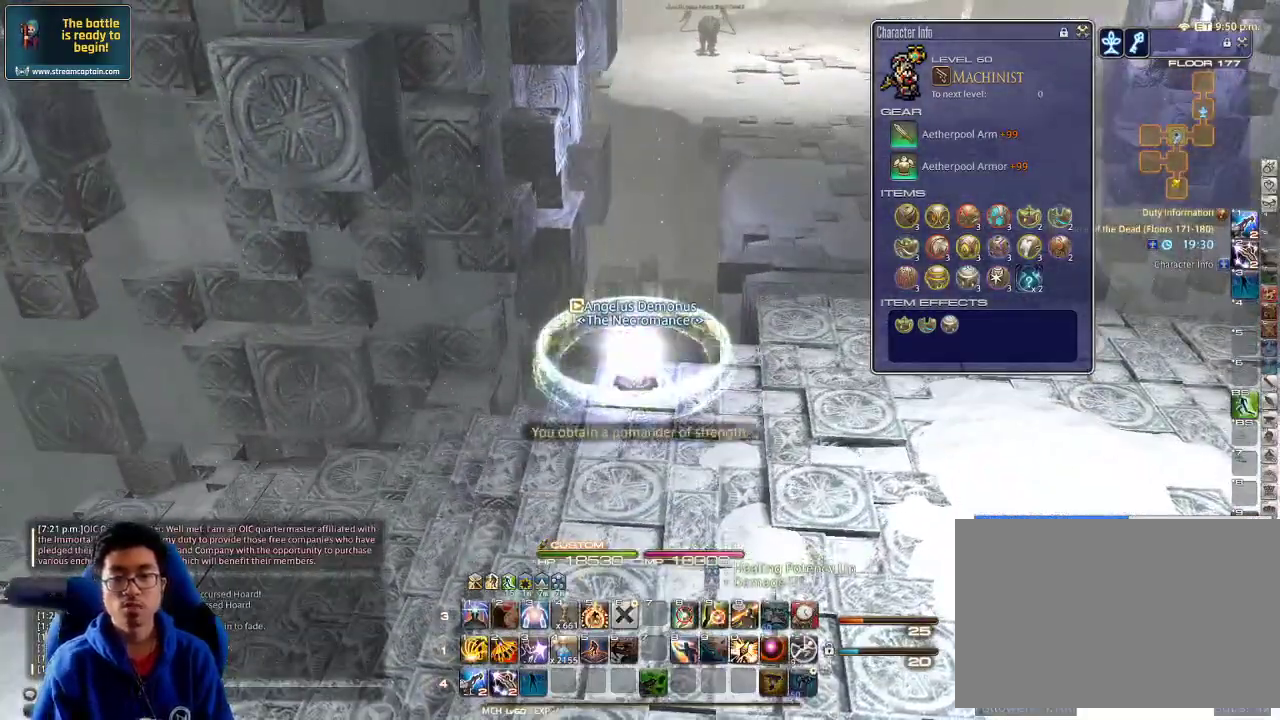
{"keys": [], "events": []}
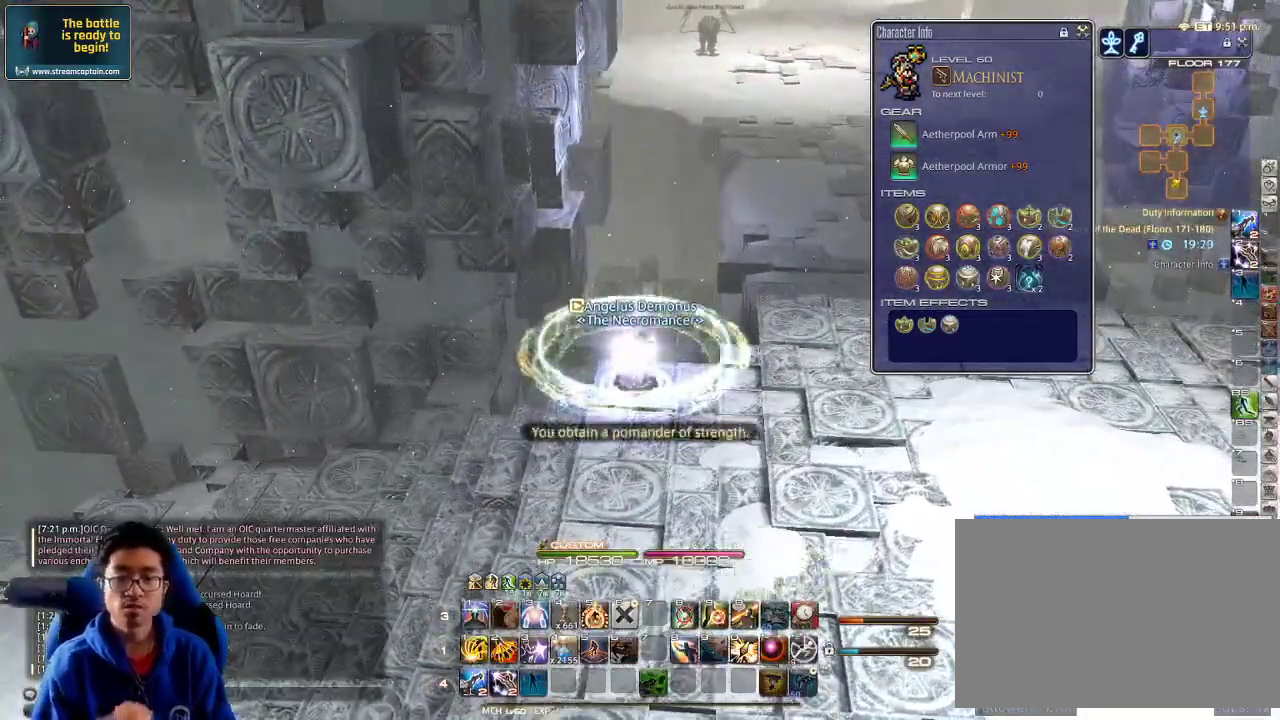
{"keys": [], "events": []}
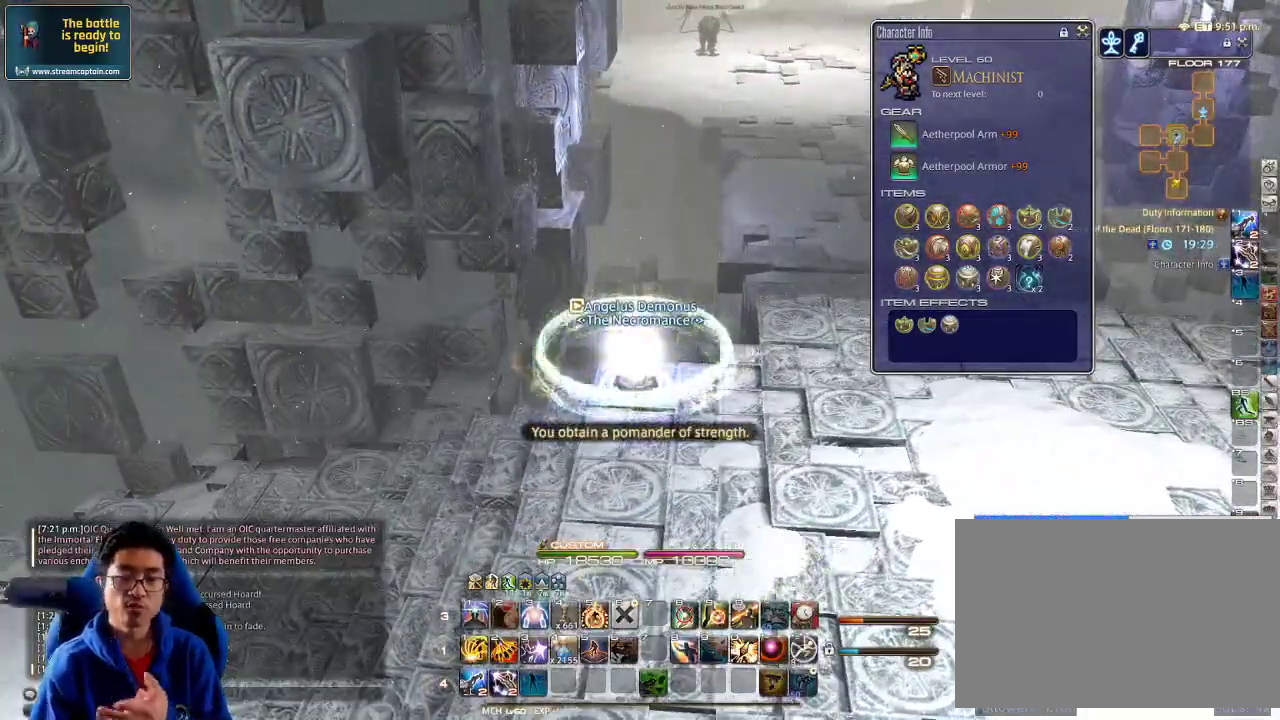
{"keys": [], "events": []}
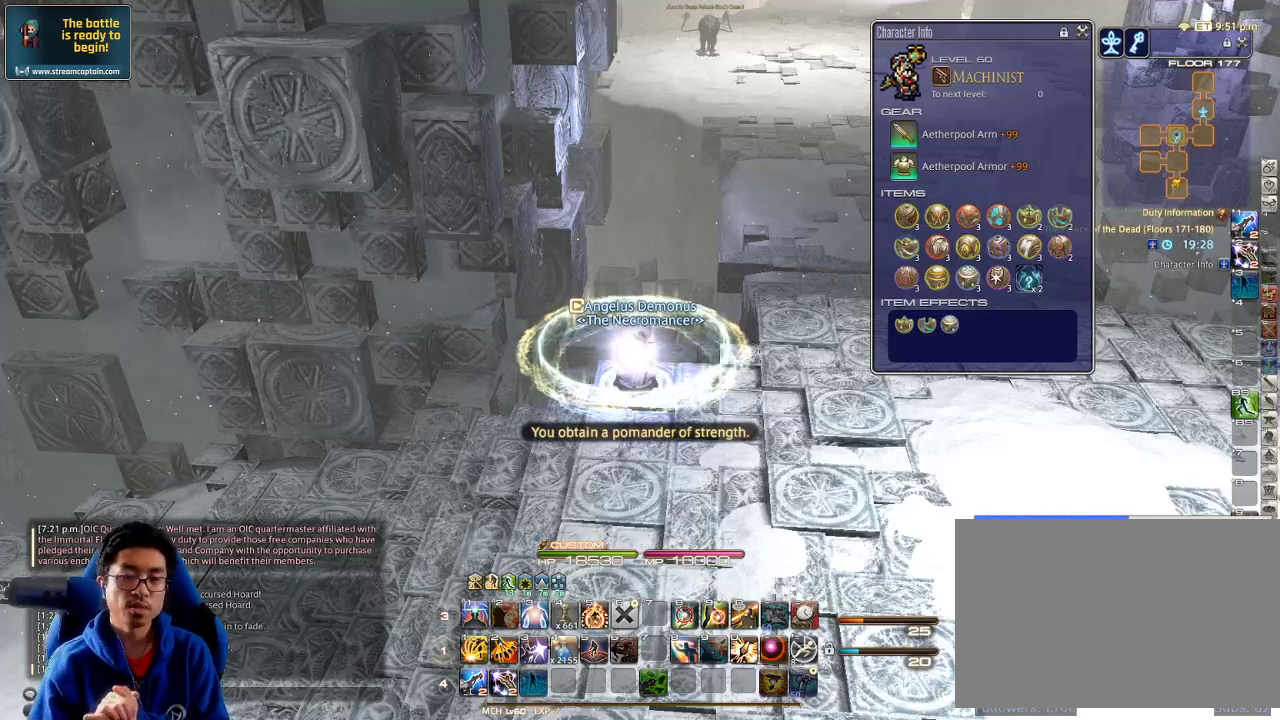
{"keys": [], "events": []}
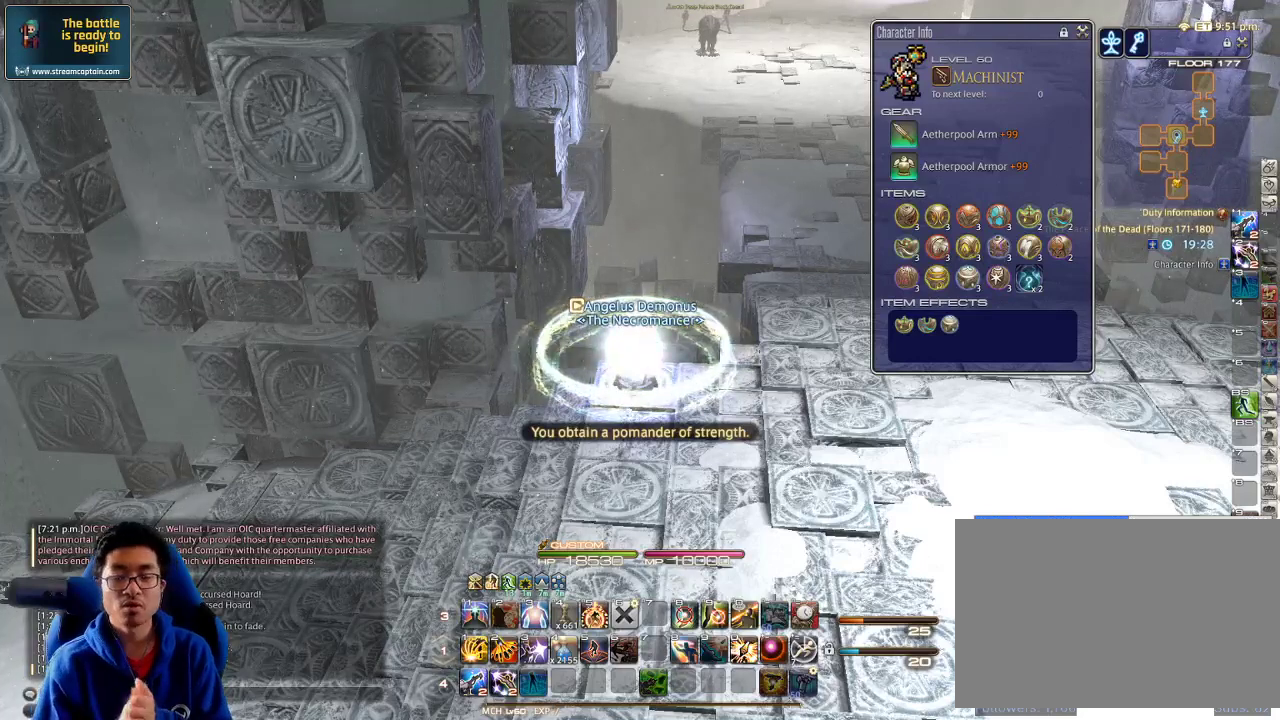
{"keys": [], "events": []}
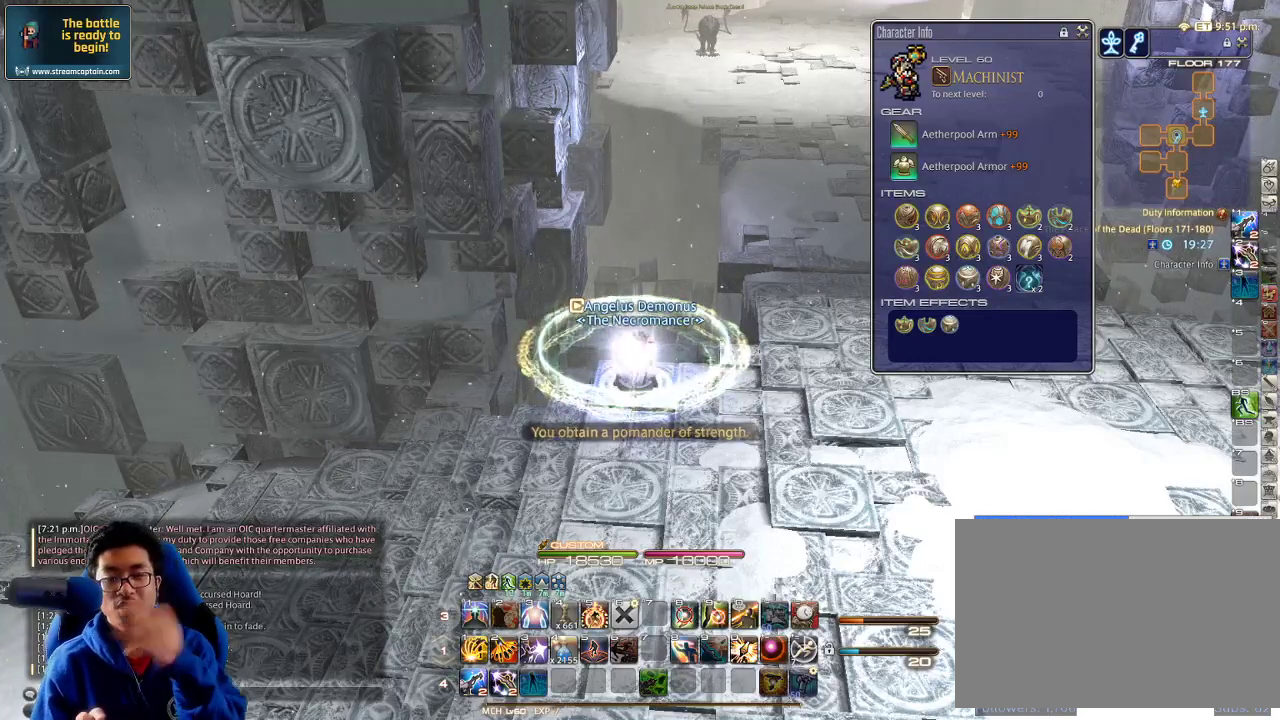
{"keys": [], "events": []}
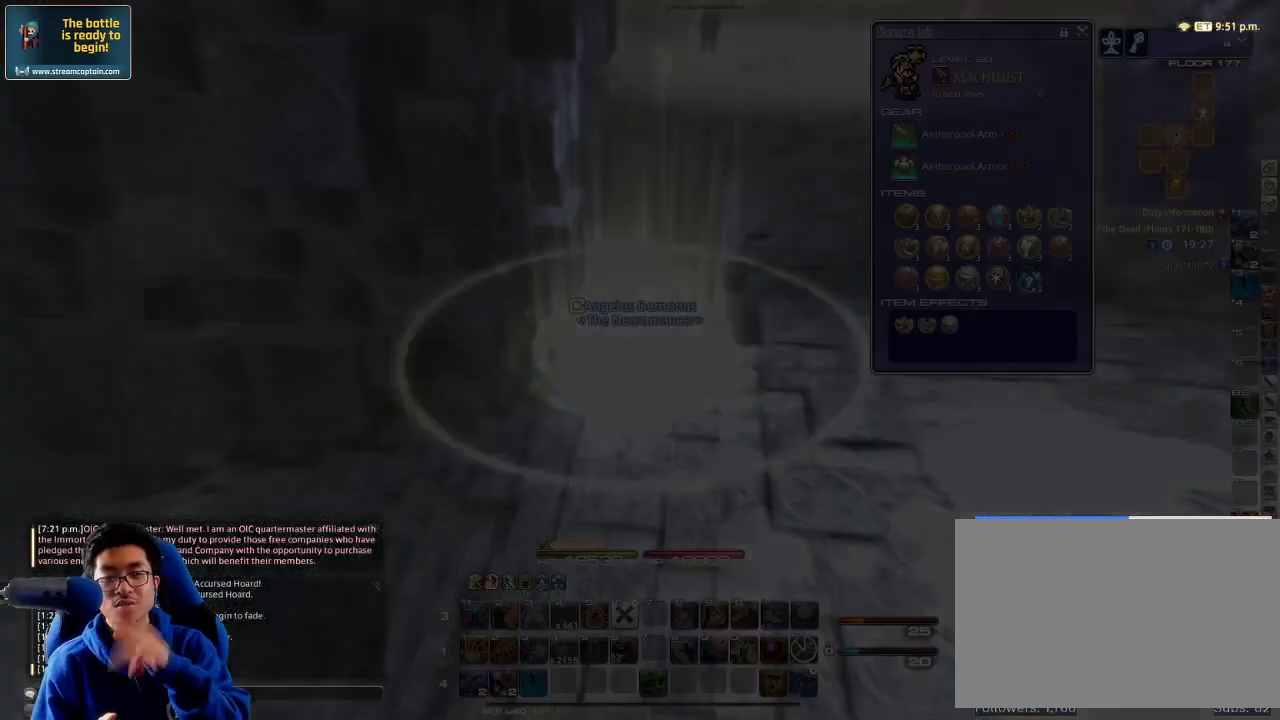
{"keys": [], "events": []}
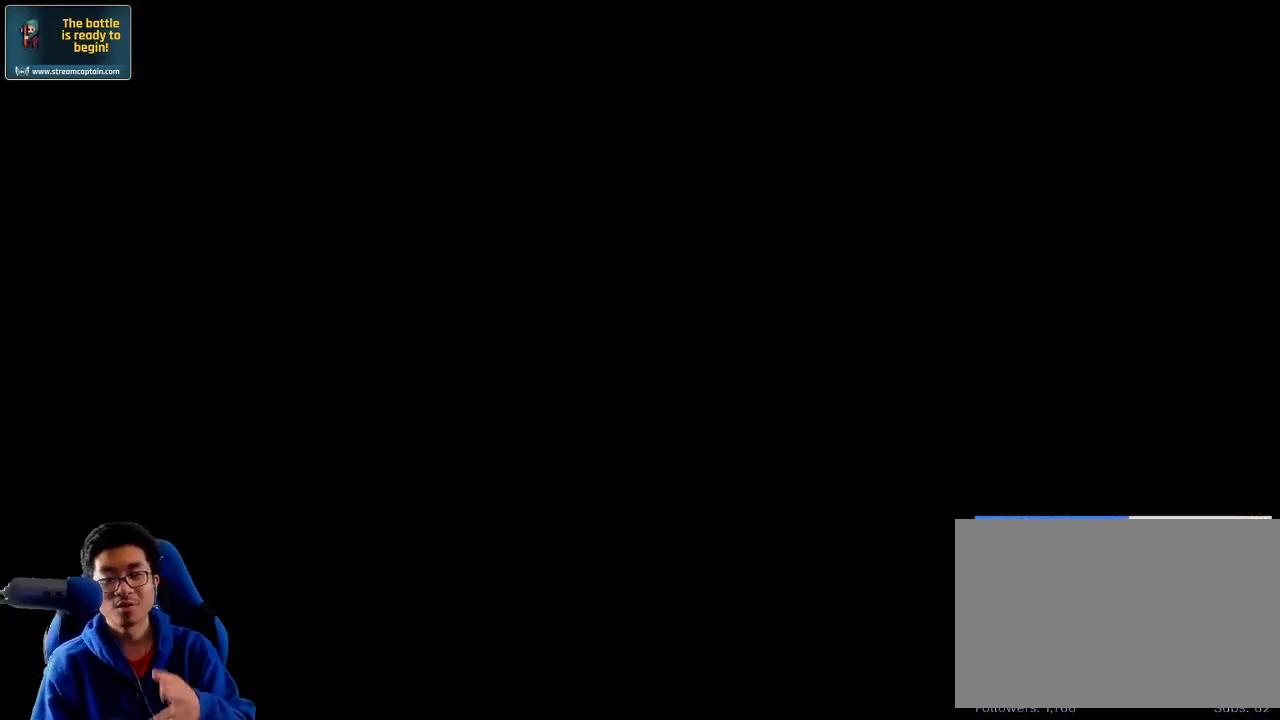
{"keys": [], "events": []}
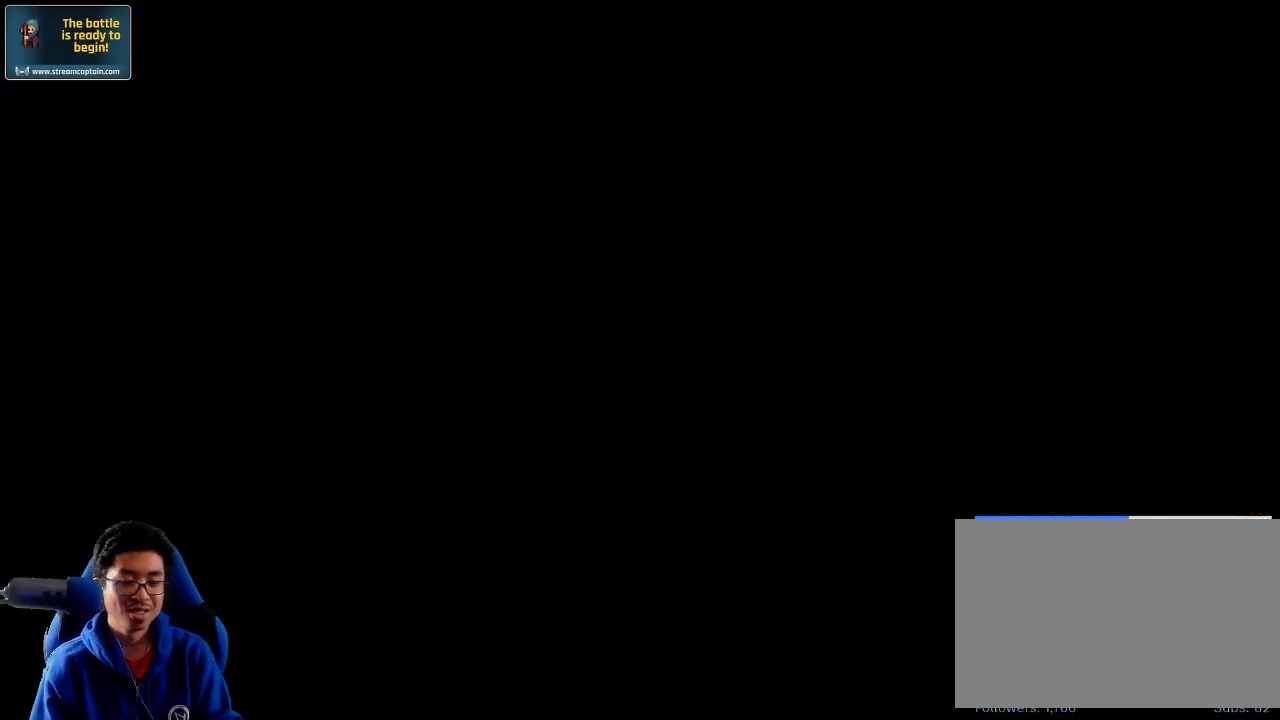
{"keys": [], "events": []}